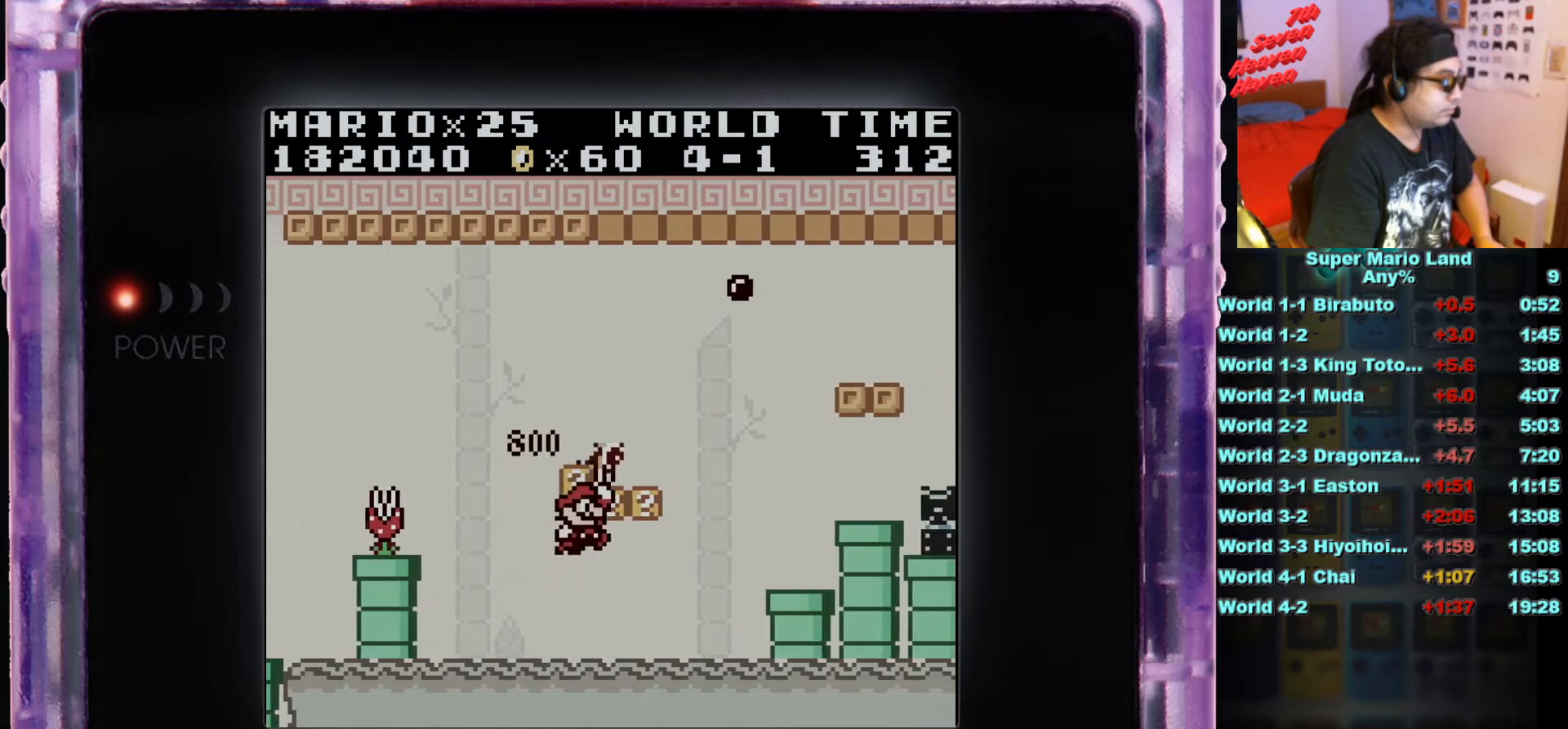
Gameplay with a controller (Nintendo layout); each line is a JSON object with the inputs held at the frame after it. "events" lists button and stick changes between this image and that frame as [ms after this image, input, new state], when the widget could be followed in between. Not read: L3 R3.
{"buttons": ["B", "DPAD_RIGHT"], "events": [[17, "A", "up"], [50, "DPAD_RIGHT", "up"], [284, "DPAD_RIGHT", "down"], [350, "B", "down"]]}
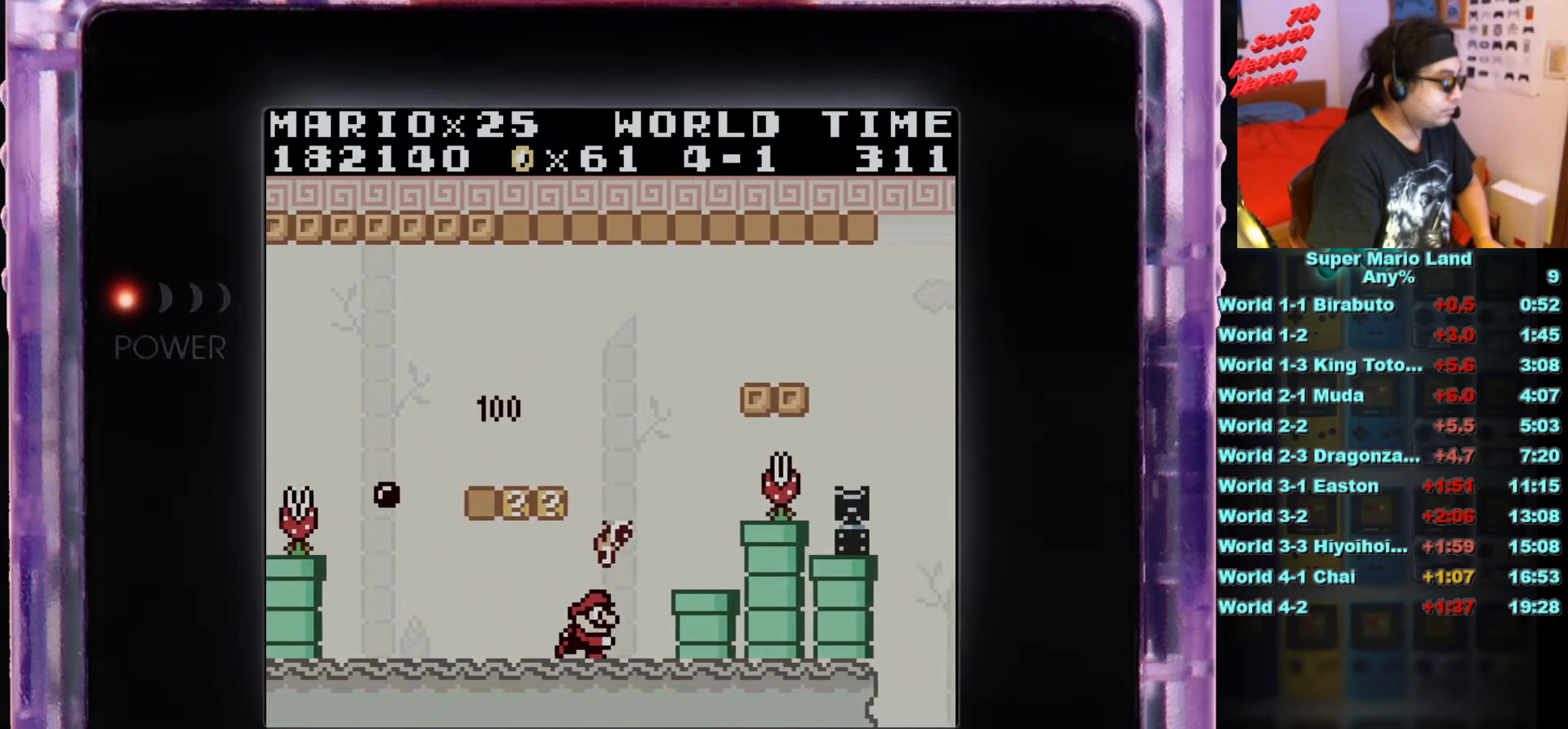
{"buttons": [], "events": [[317, "DPAD_RIGHT", "up"], [501, "B", "up"]]}
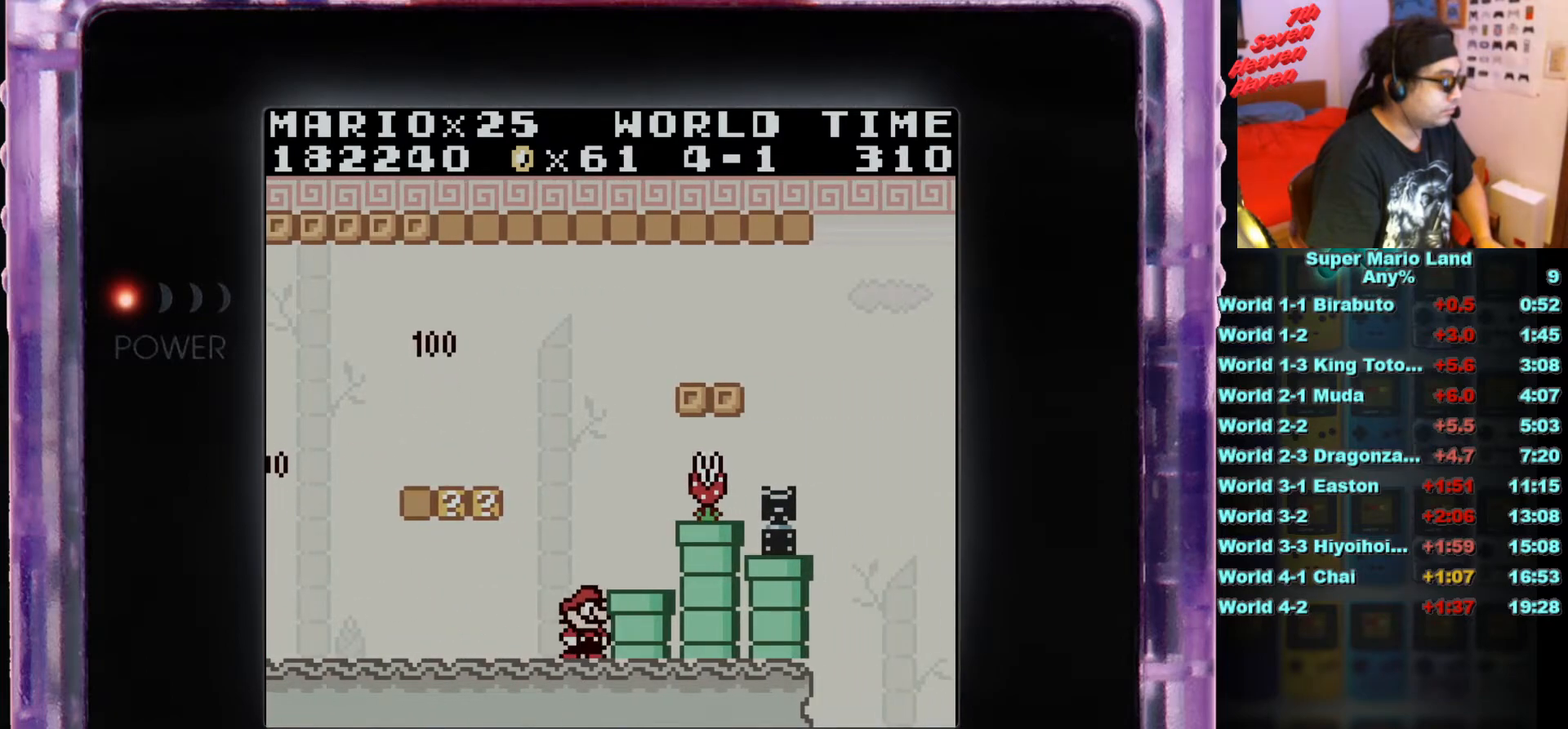
{"buttons": [], "events": []}
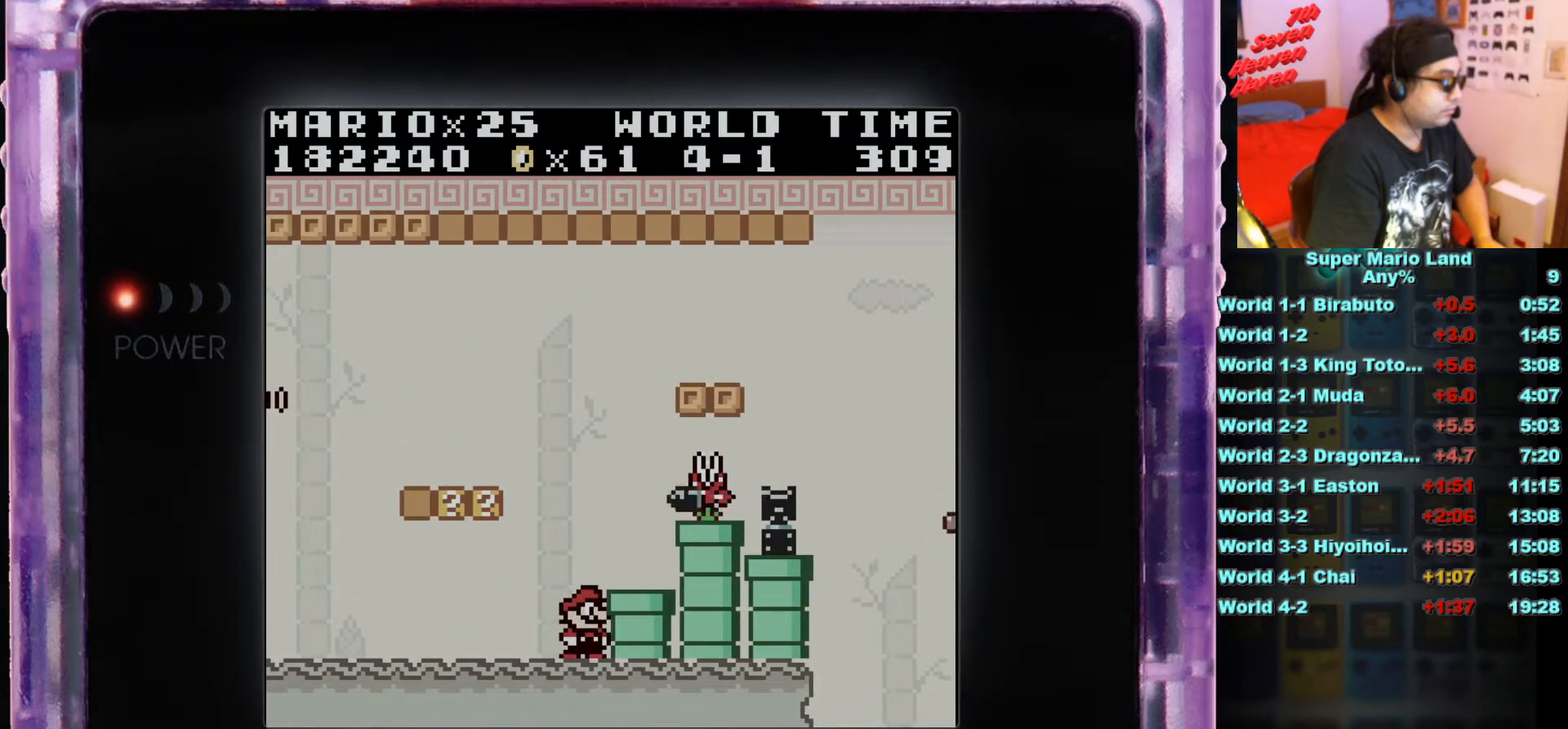
{"buttons": ["DPAD_RIGHT"], "events": [[401, "DPAD_RIGHT", "down"]]}
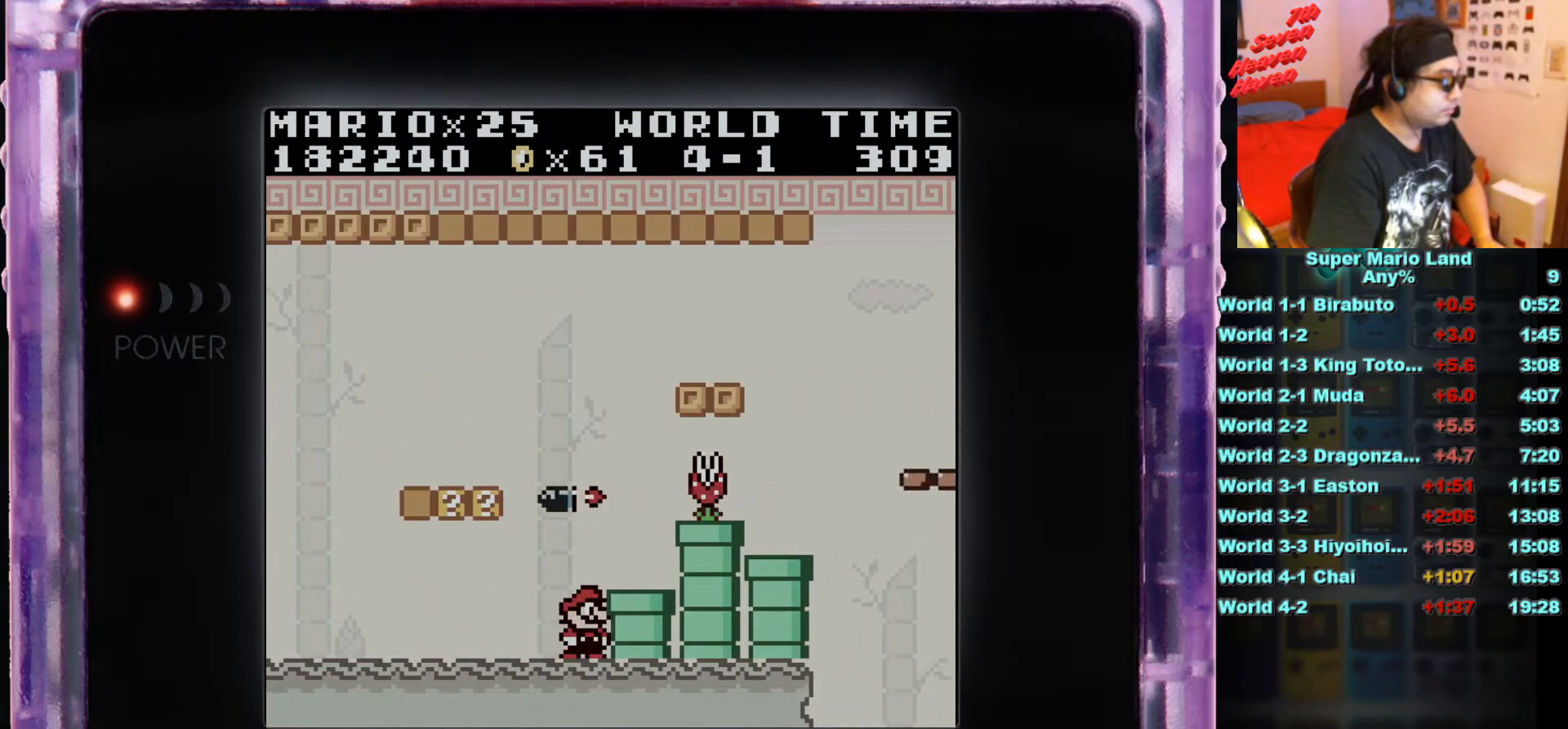
{"buttons": ["B", "DPAD_RIGHT"], "events": [[100, "A", "down"], [400, "B", "down"], [500, "A", "up"]]}
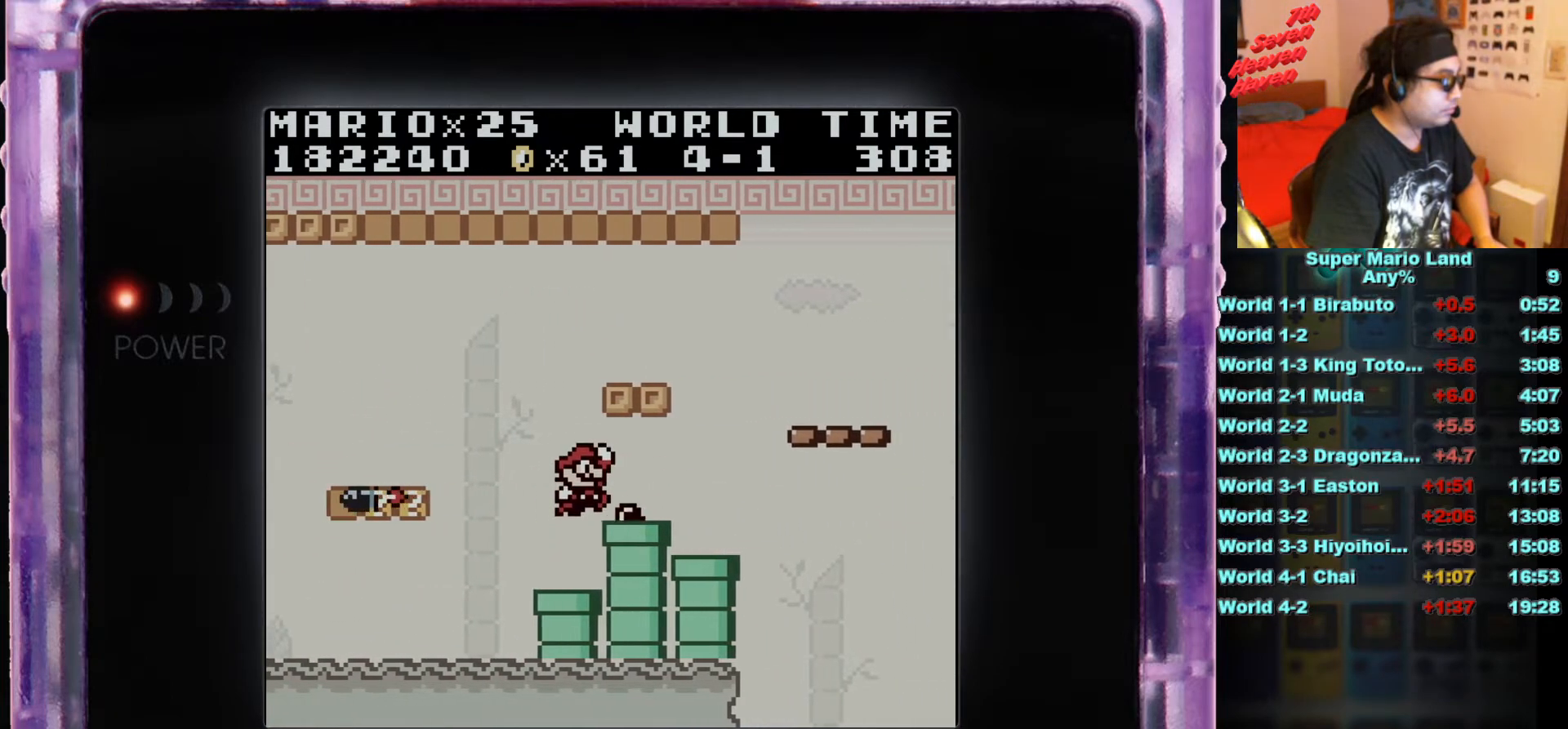
{"buttons": ["DPAD_RIGHT"], "events": [[17, "DPAD_RIGHT", "up"], [67, "B", "up"], [251, "DPAD_RIGHT", "down"]]}
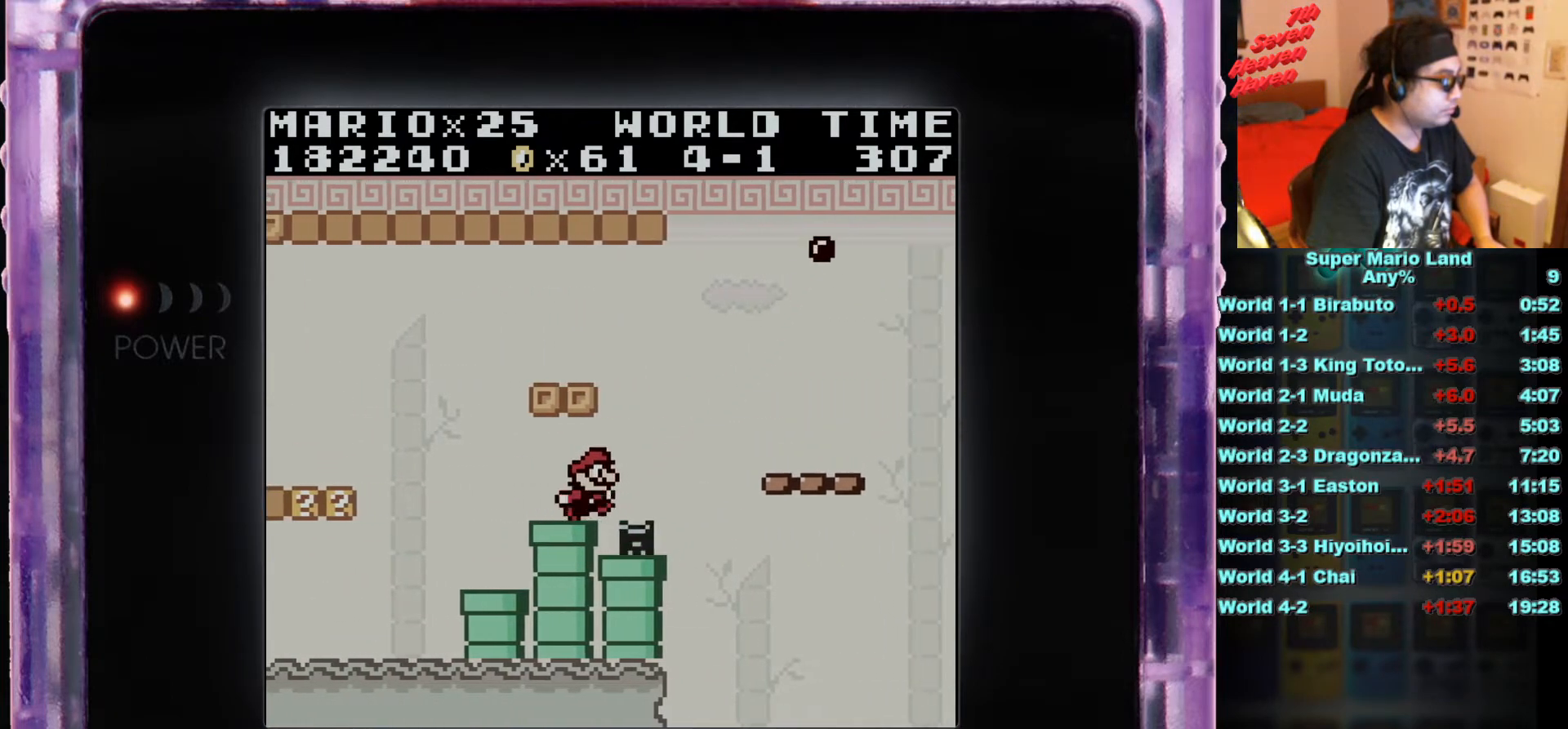
{"buttons": [], "events": [[17, "DPAD_RIGHT", "up"]]}
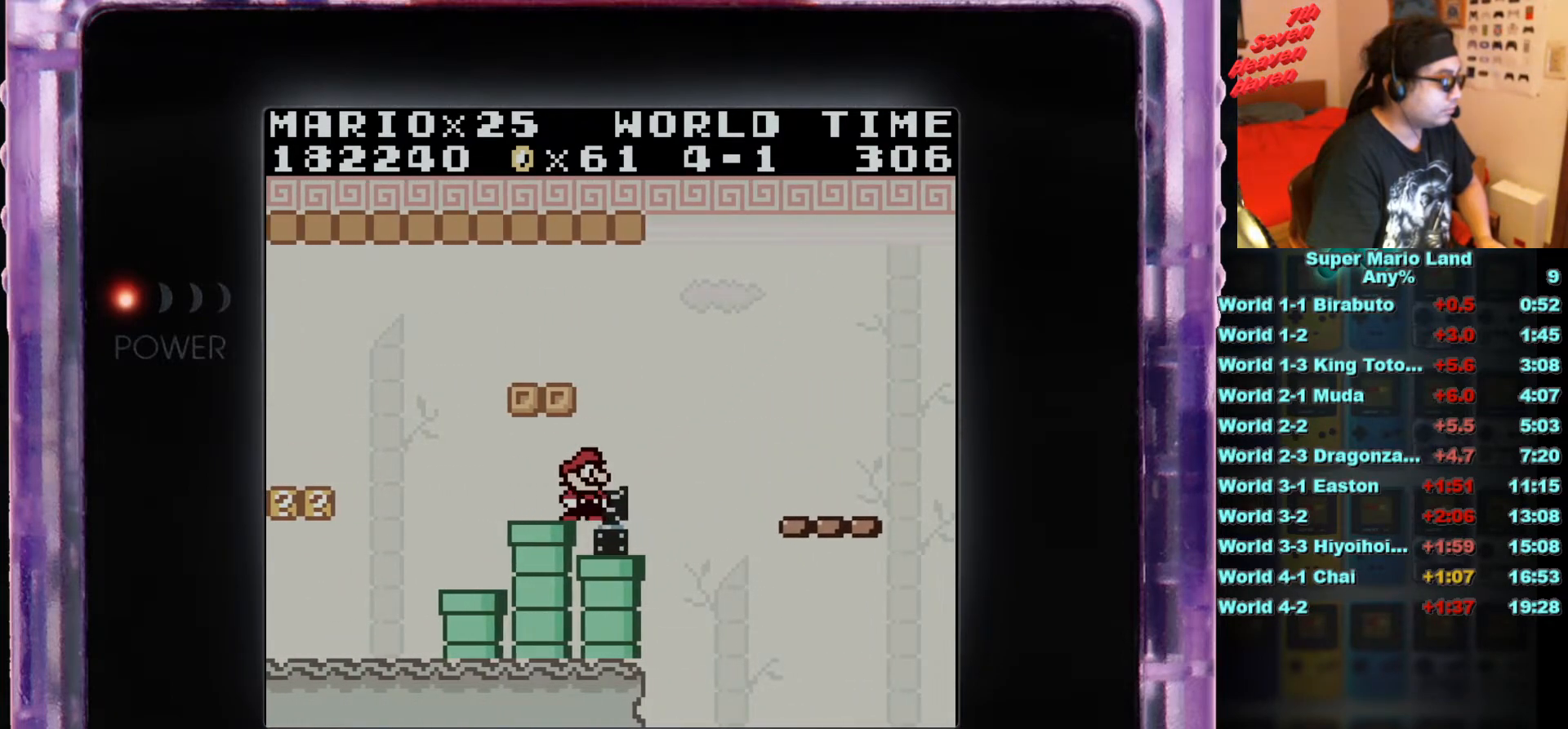
{"buttons": ["DPAD_LEFT"], "events": [[234, "A", "down"], [251, "DPAD_RIGHT", "down"], [334, "DPAD_RIGHT", "up"], [367, "A", "up"], [451, "DPAD_LEFT", "down"]]}
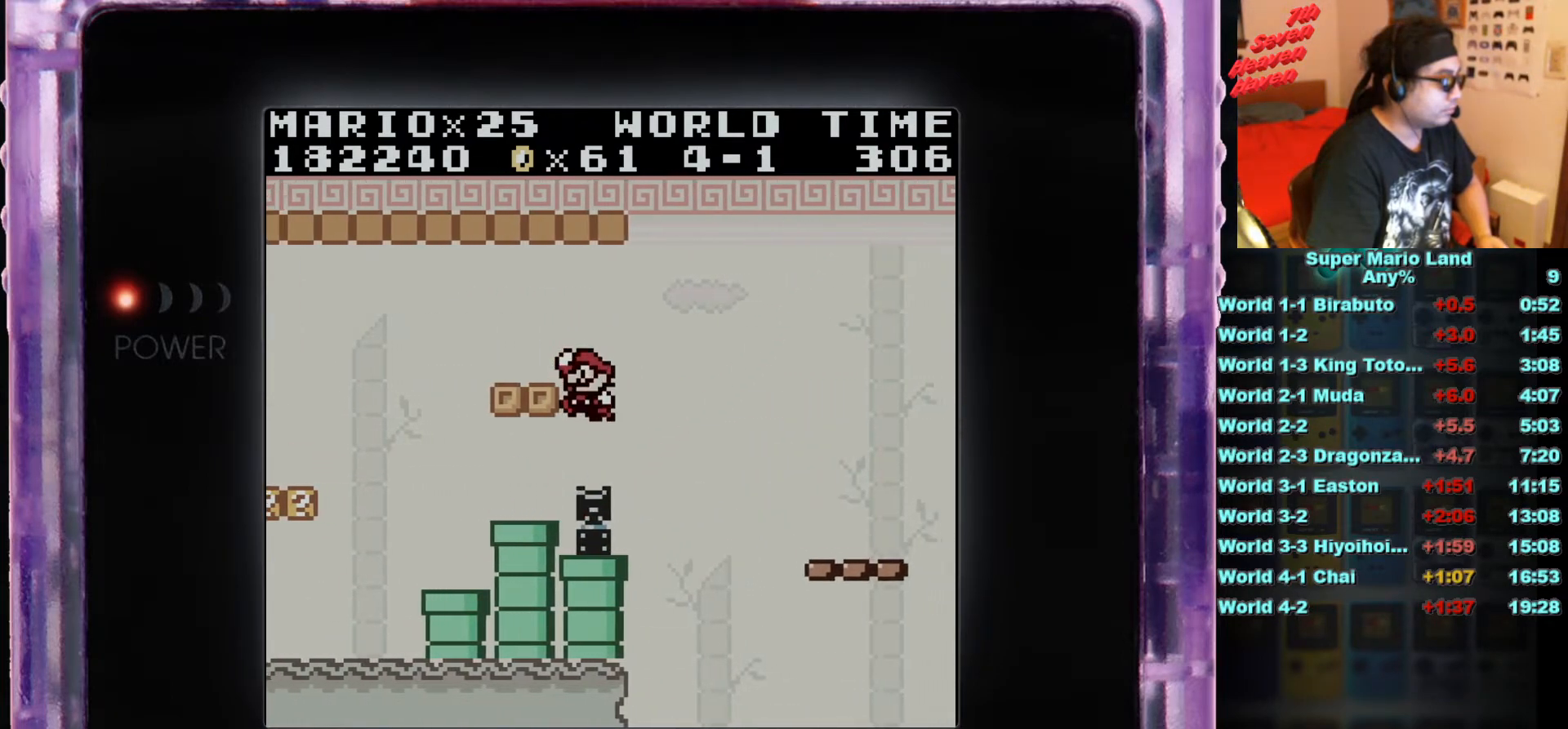
{"buttons": [], "events": [[17, "DPAD_LEFT", "up"]]}
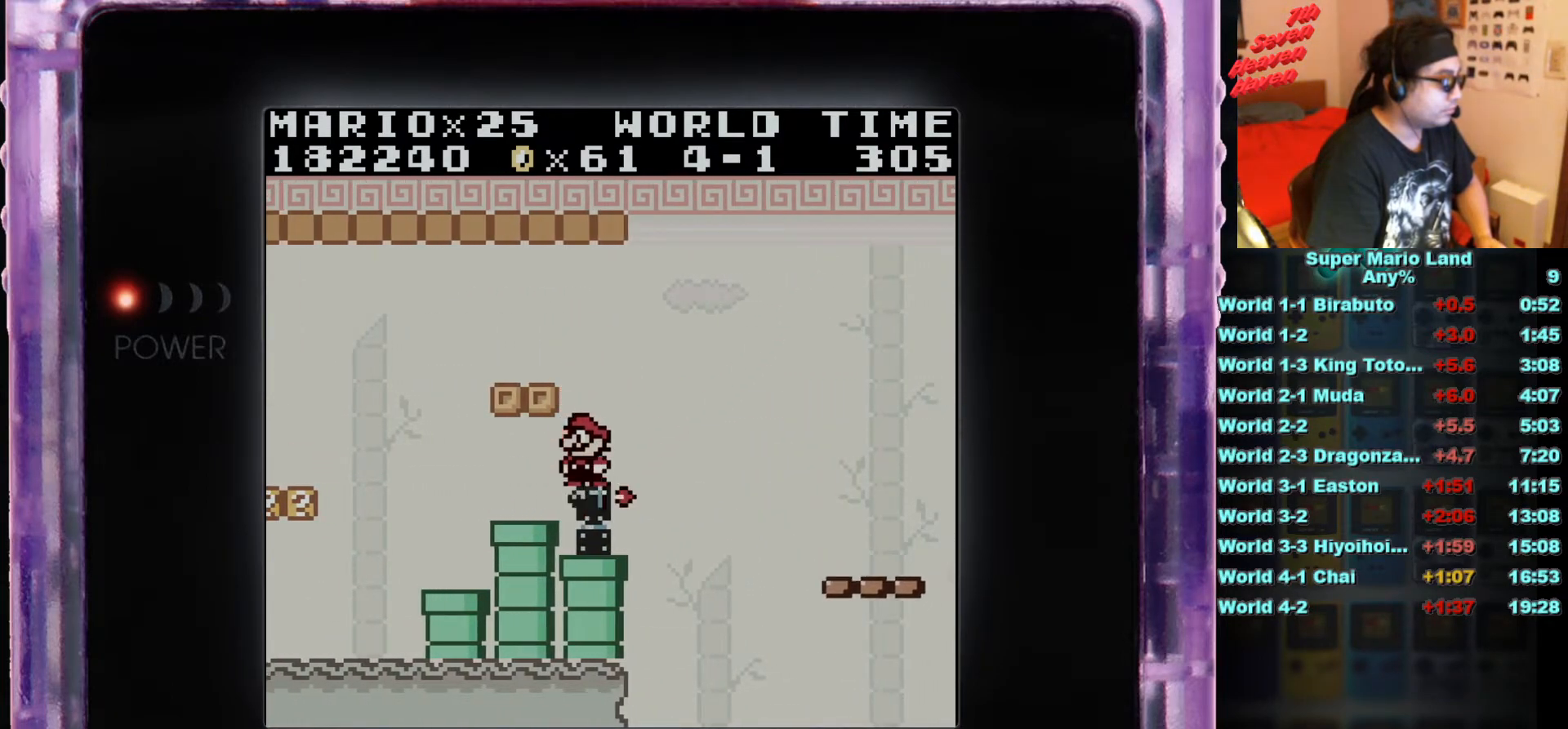
{"buttons": [], "events": []}
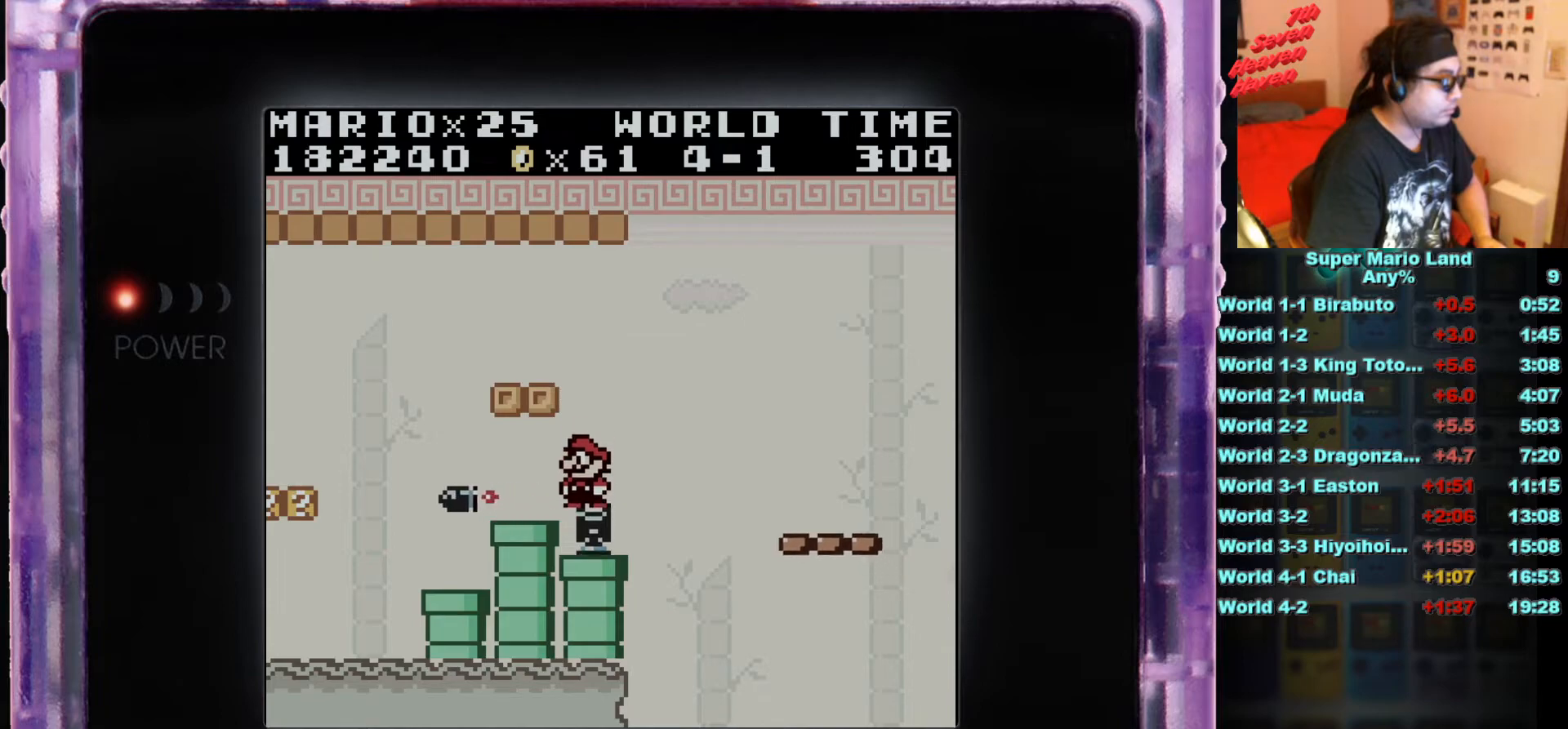
{"buttons": ["B"], "events": [[450, "B", "down"]]}
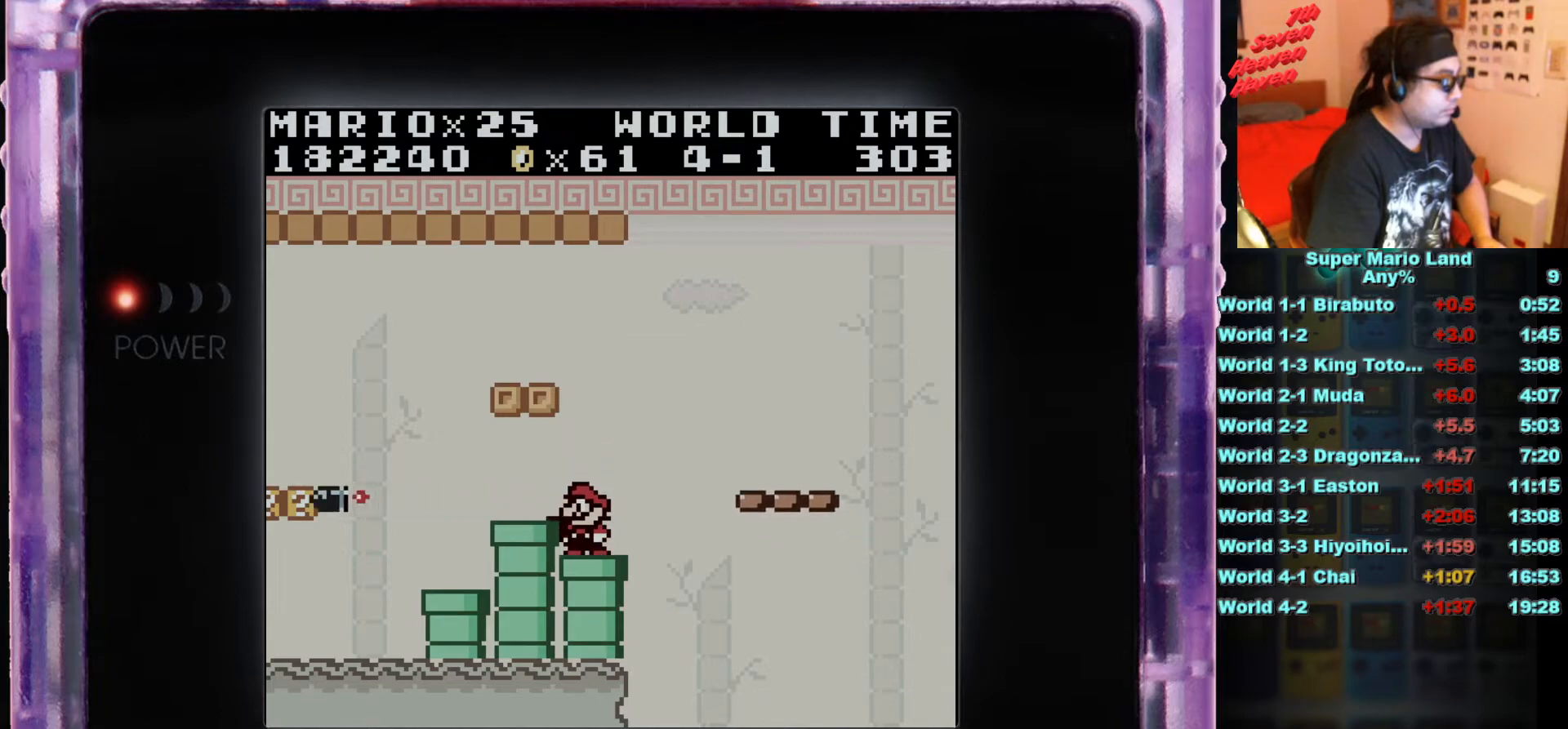
{"buttons": ["B"], "events": []}
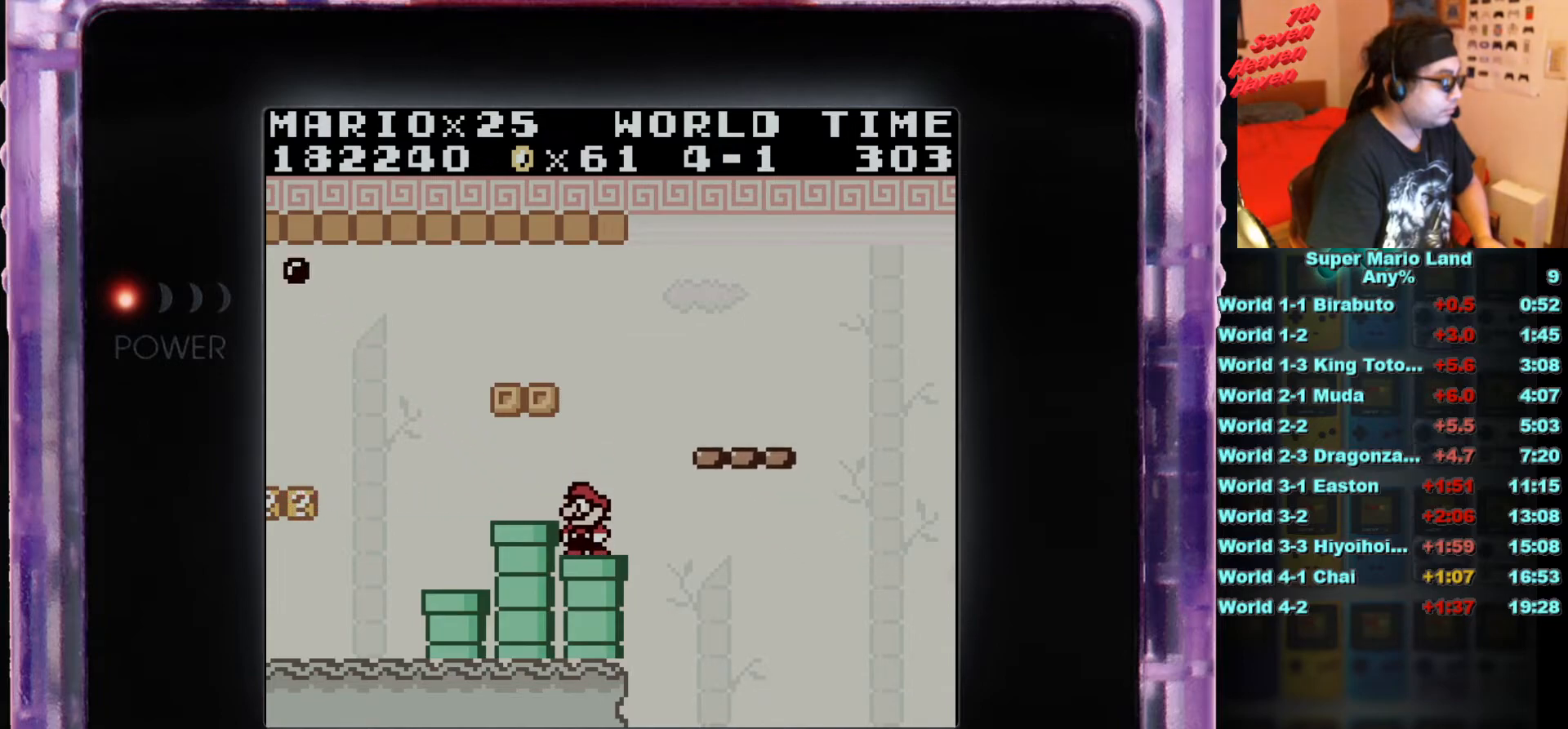
{"buttons": ["B"], "events": []}
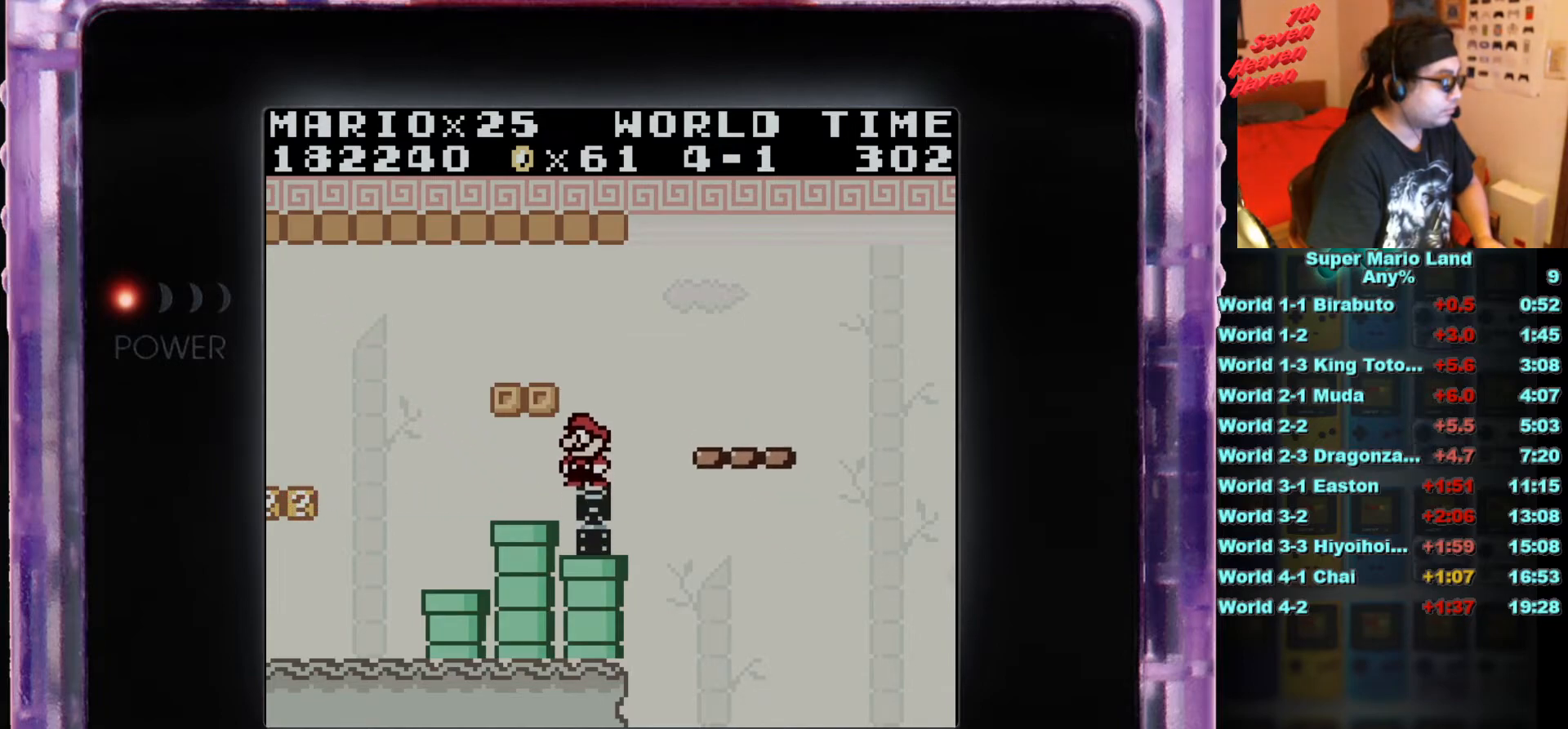
{"buttons": ["B", "DPAD_RIGHT"], "events": [[101, "DPAD_RIGHT", "down"], [151, "A", "down"], [418, "A", "up"]]}
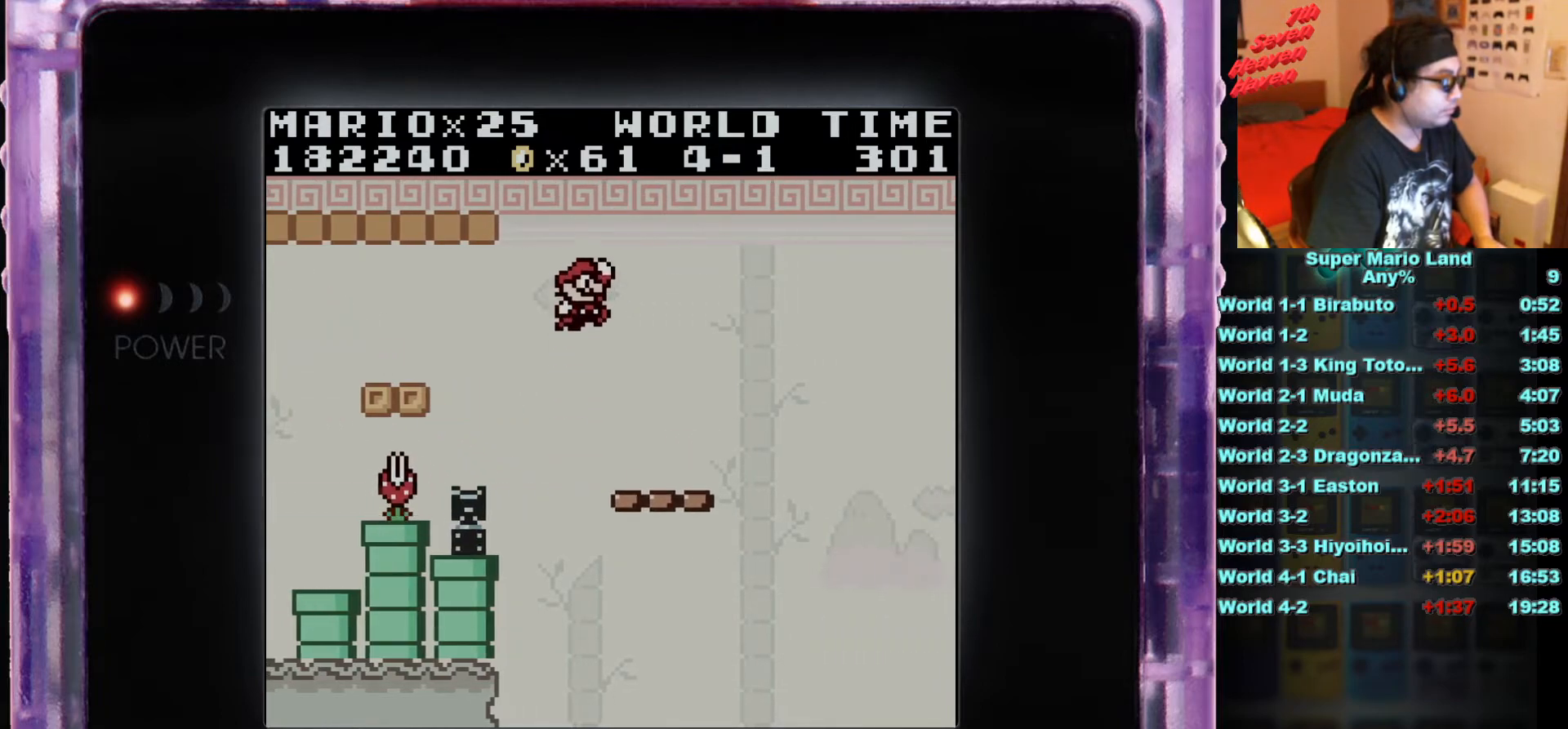
{"buttons": [], "events": [[17, "B", "up"], [301, "B", "down"], [317, "DPAD_RIGHT", "up"], [417, "B", "up"]]}
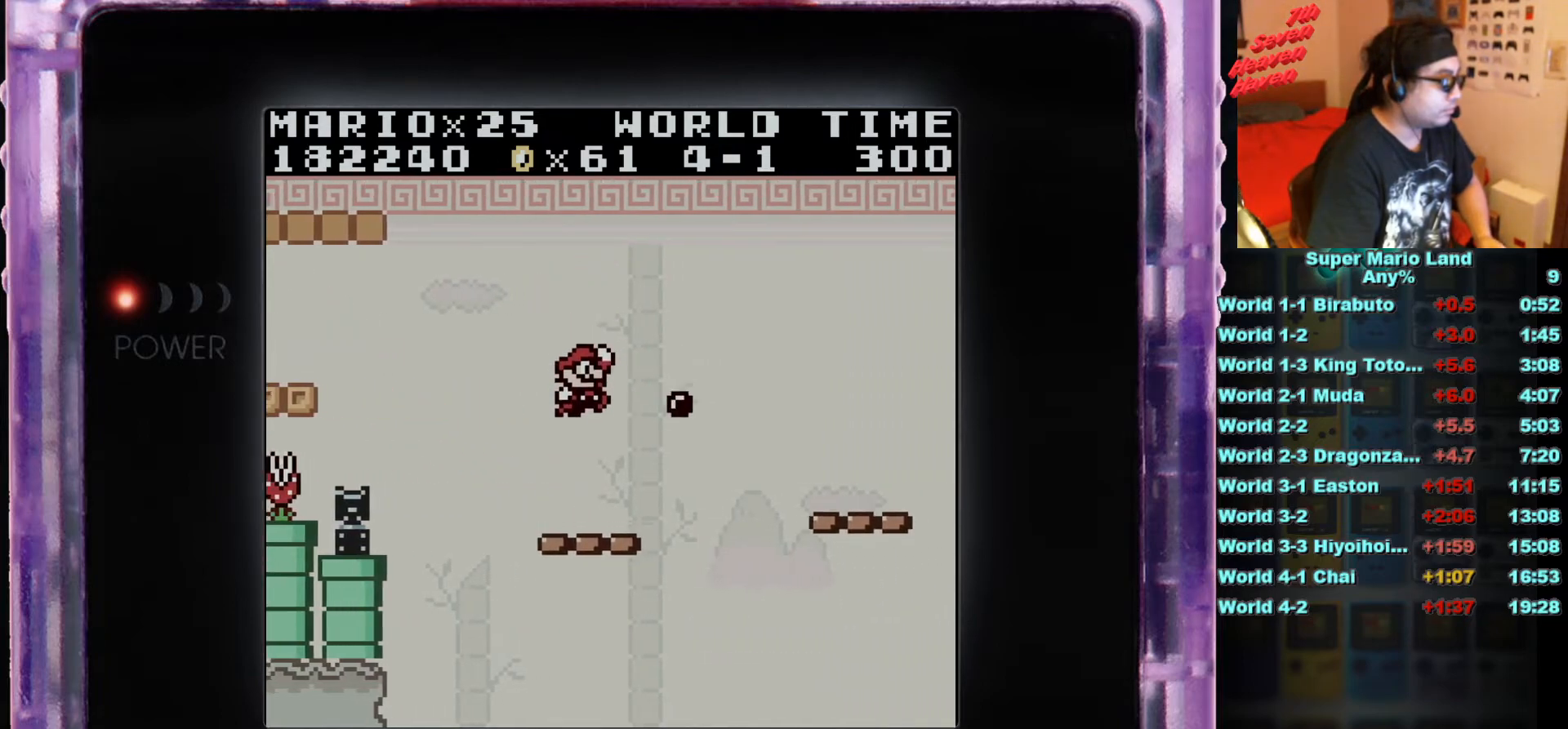
{"buttons": ["B", "DPAD_RIGHT"], "events": [[250, "DPAD_RIGHT", "down"], [317, "B", "down"], [333, "A", "down"], [484, "A", "up"]]}
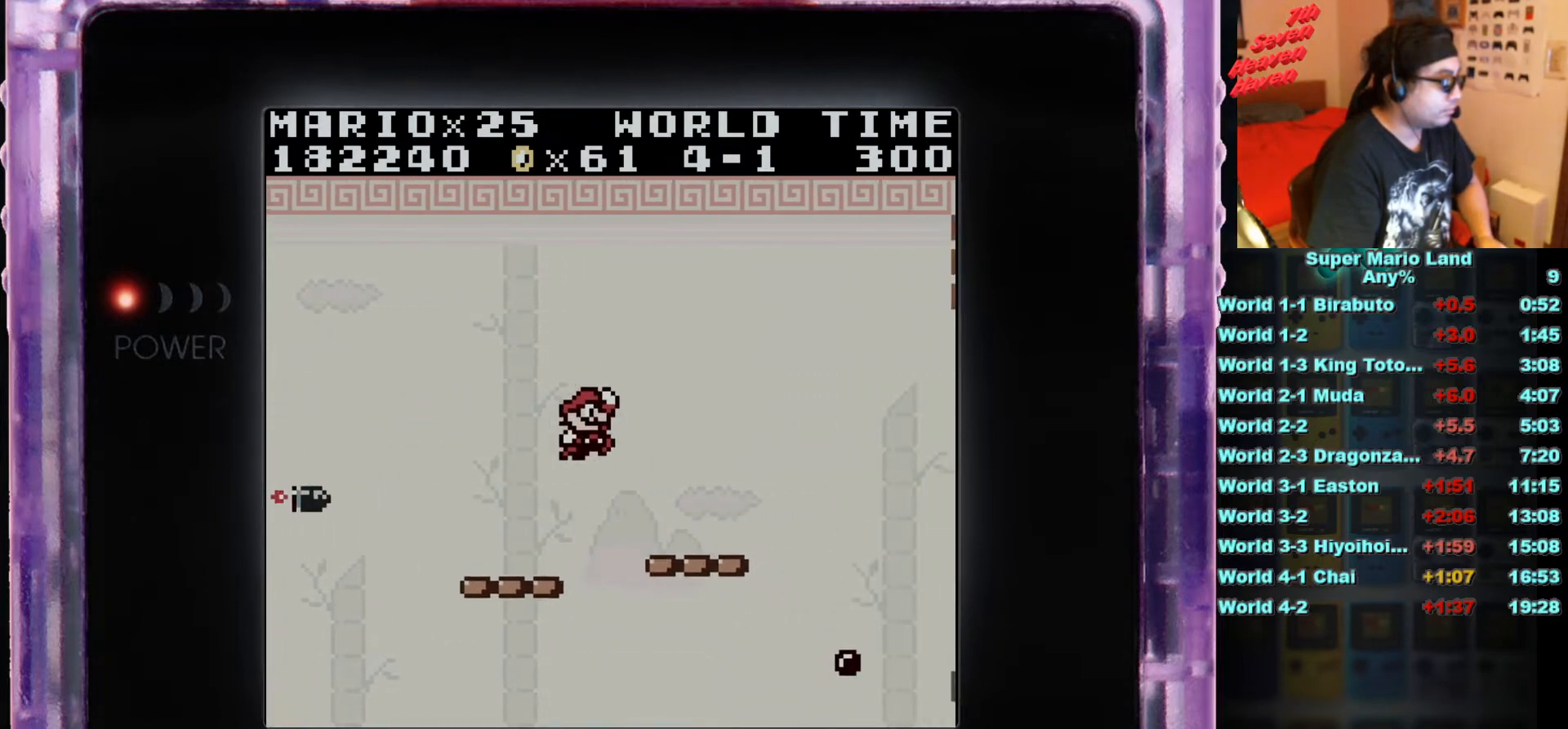
{"buttons": [], "events": [[17, "DPAD_RIGHT", "up"], [50, "B", "up"]]}
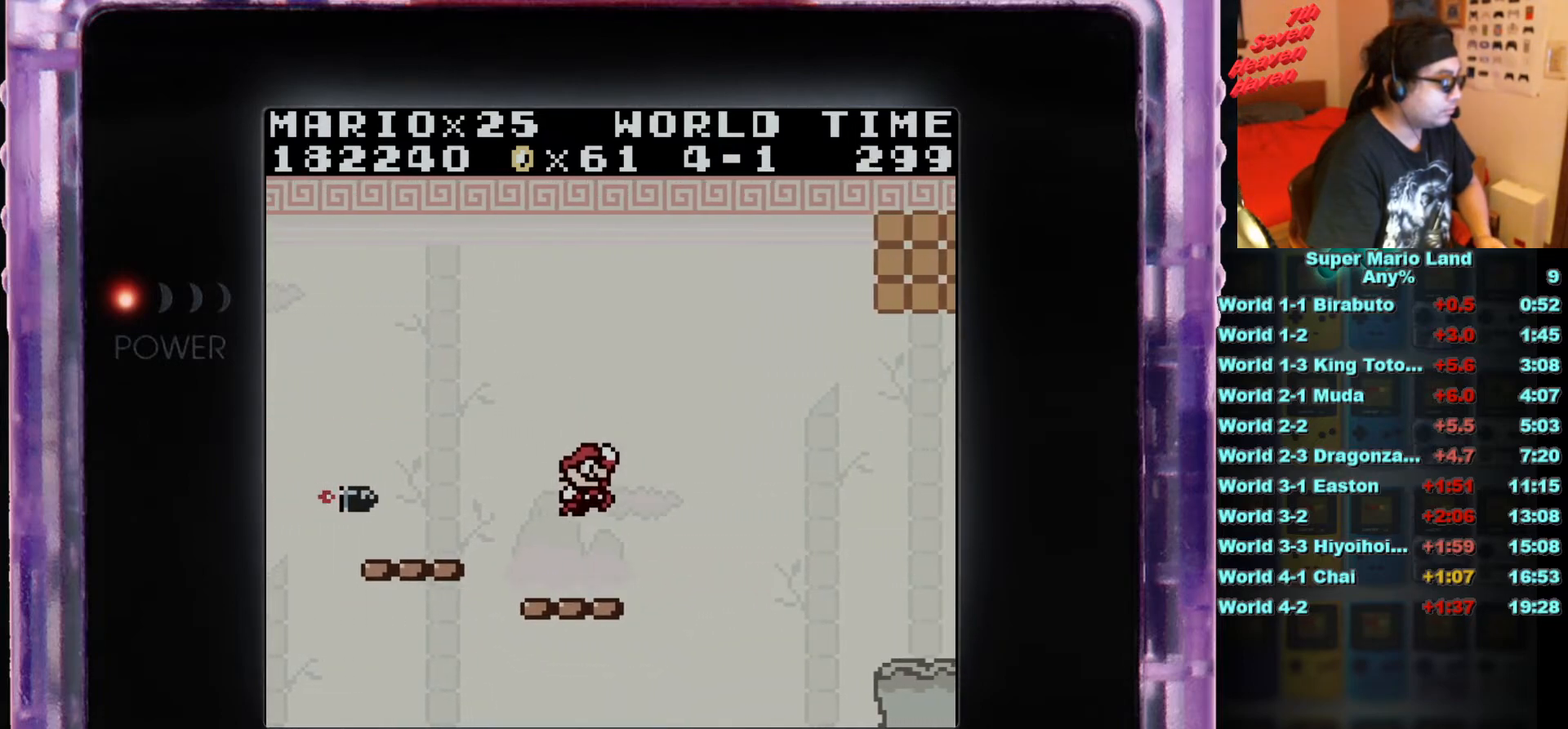
{"buttons": [], "events": [[16, "DPAD_LEFT", "down"], [133, "DPAD_LEFT", "up"]]}
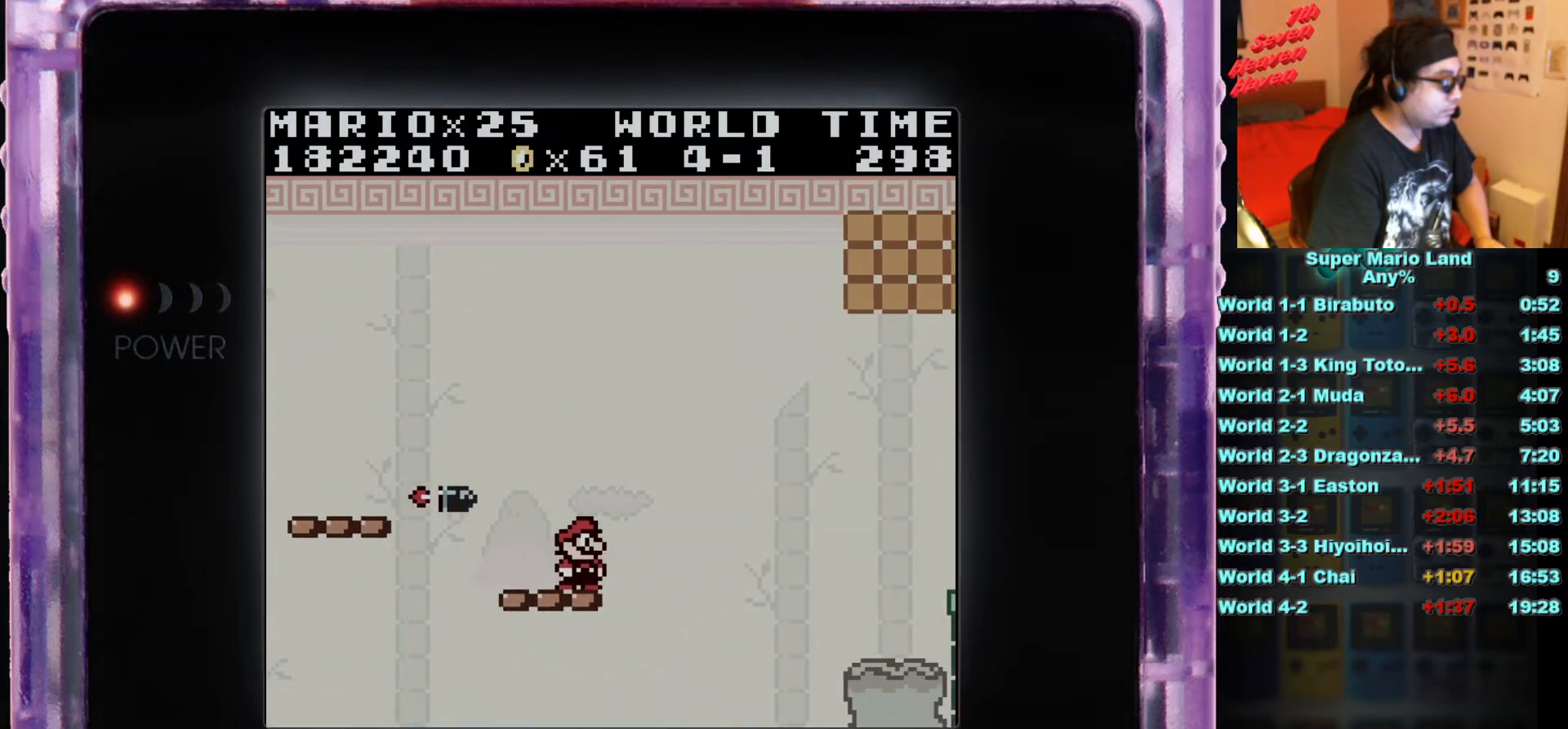
{"buttons": ["A", "DPAD_LEFT"], "events": [[251, "A", "down"], [251, "DPAD_RIGHT", "down"], [334, "DPAD_RIGHT", "up"], [484, "DPAD_LEFT", "down"]]}
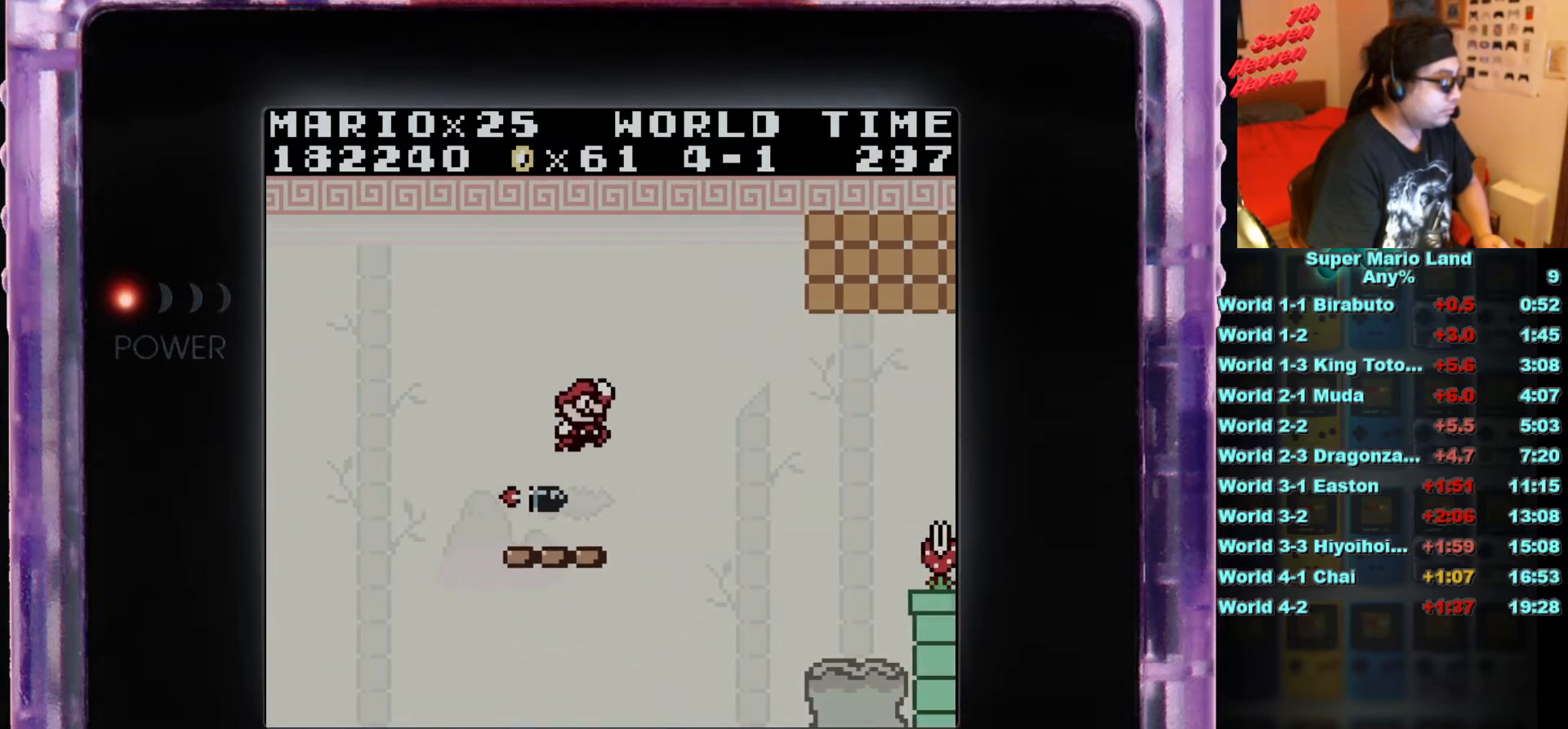
{"buttons": [], "events": [[150, "A", "up"], [150, "DPAD_LEFT", "up"], [267, "DPAD_RIGHT", "down"], [434, "DPAD_RIGHT", "up"]]}
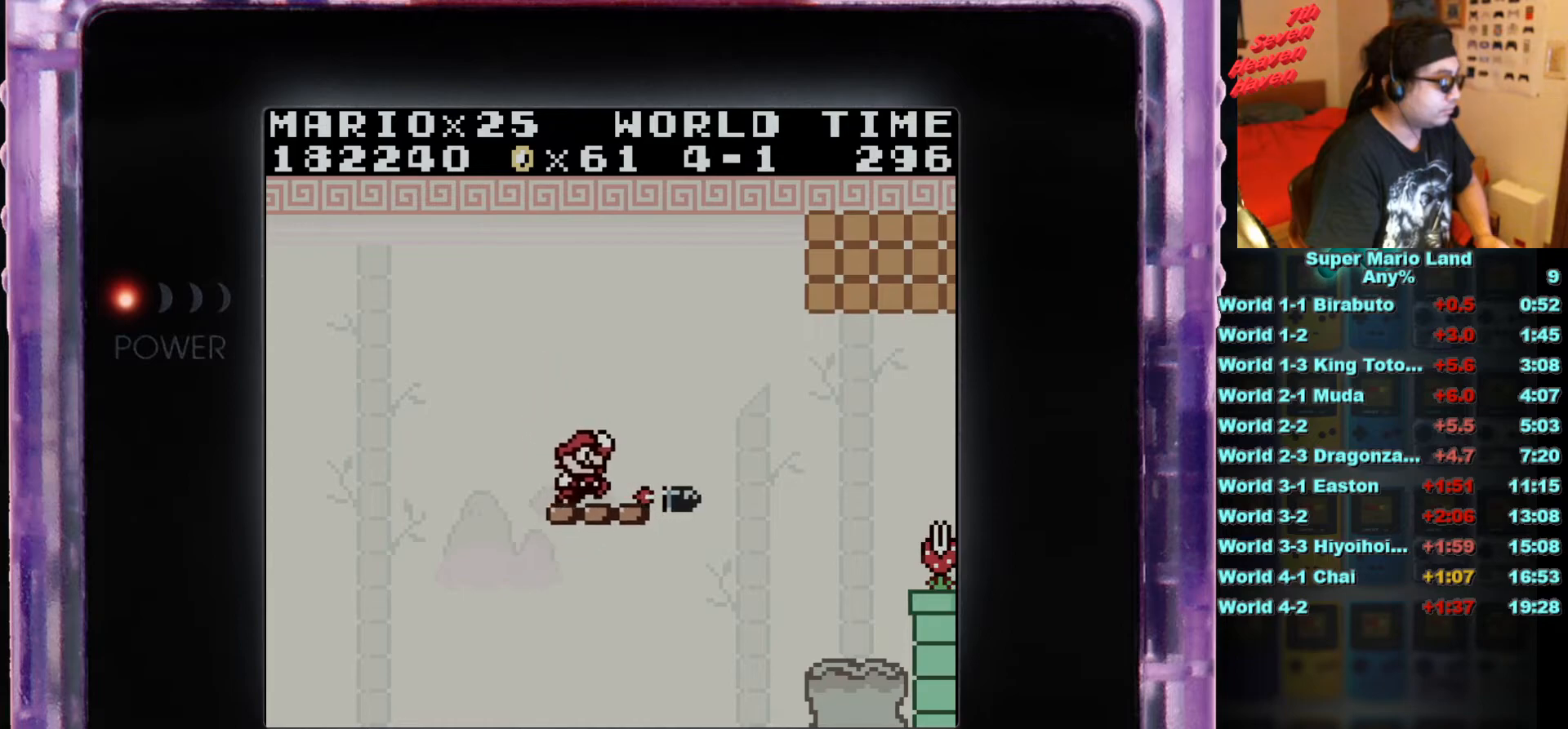
{"buttons": [], "events": []}
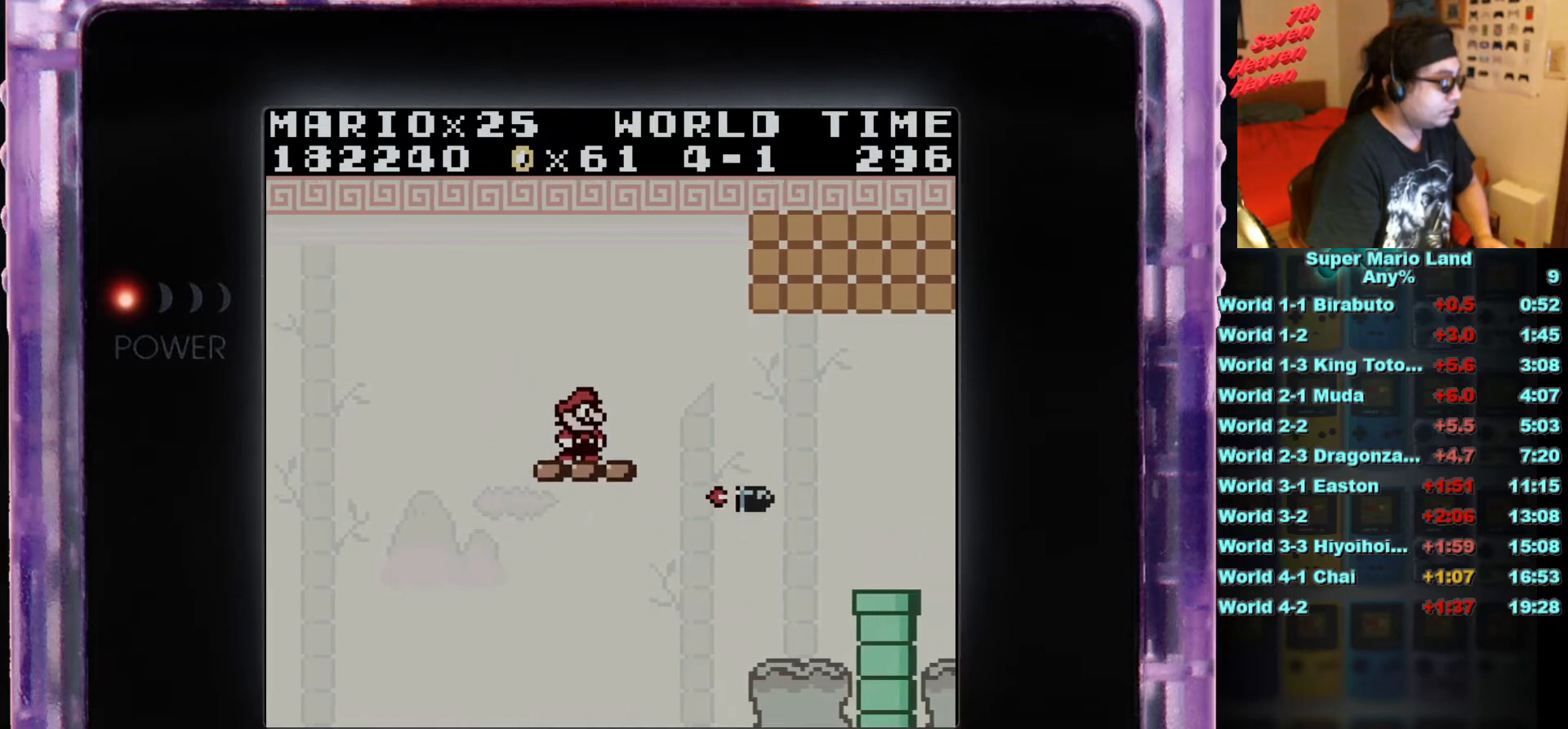
{"buttons": ["DPAD_RIGHT"], "events": [[100, "DPAD_RIGHT", "down"], [133, "A", "down"], [250, "A", "up"]]}
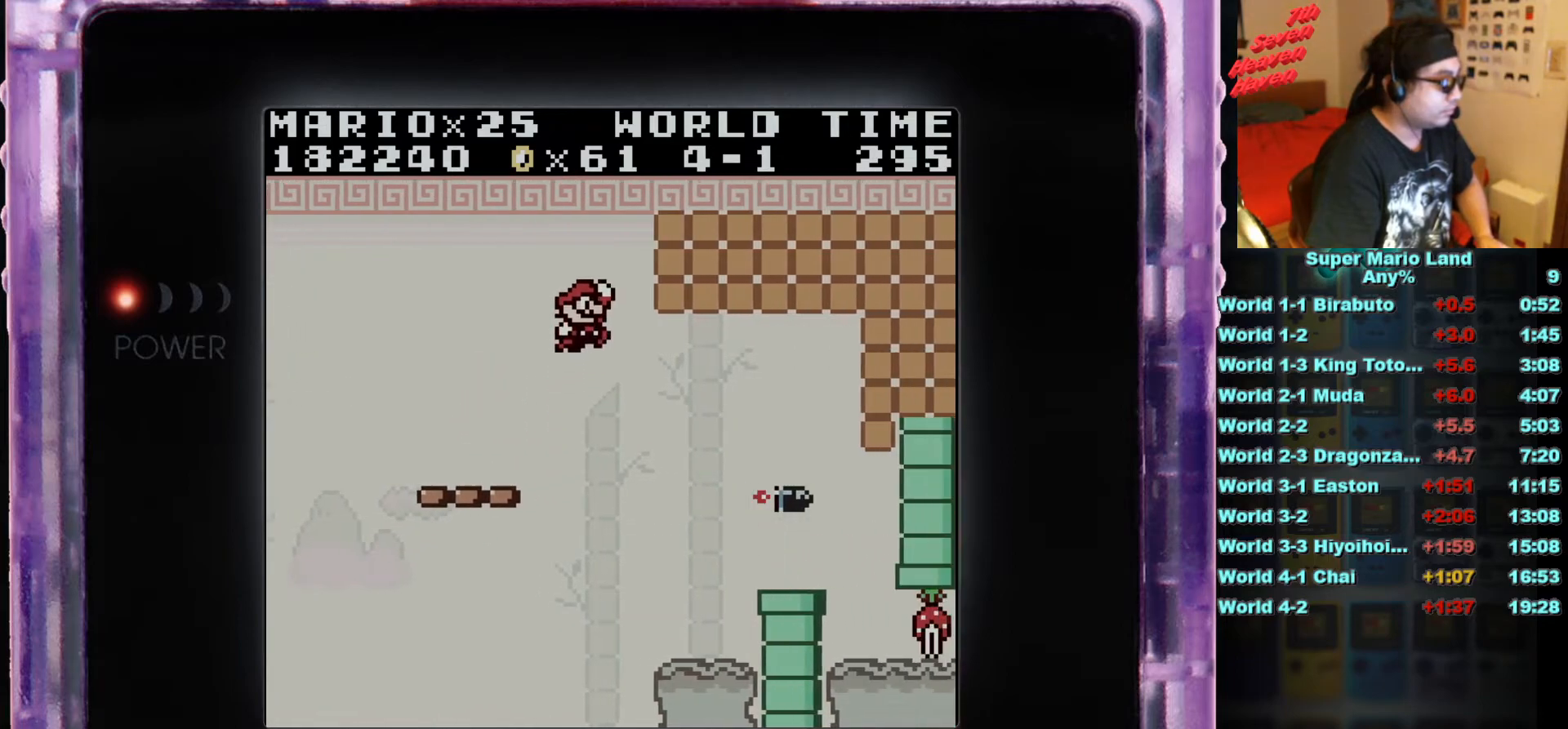
{"buttons": ["DPAD_RIGHT"], "events": [[67, "DPAD_RIGHT", "up"], [117, "DPAD_RIGHT", "down"]]}
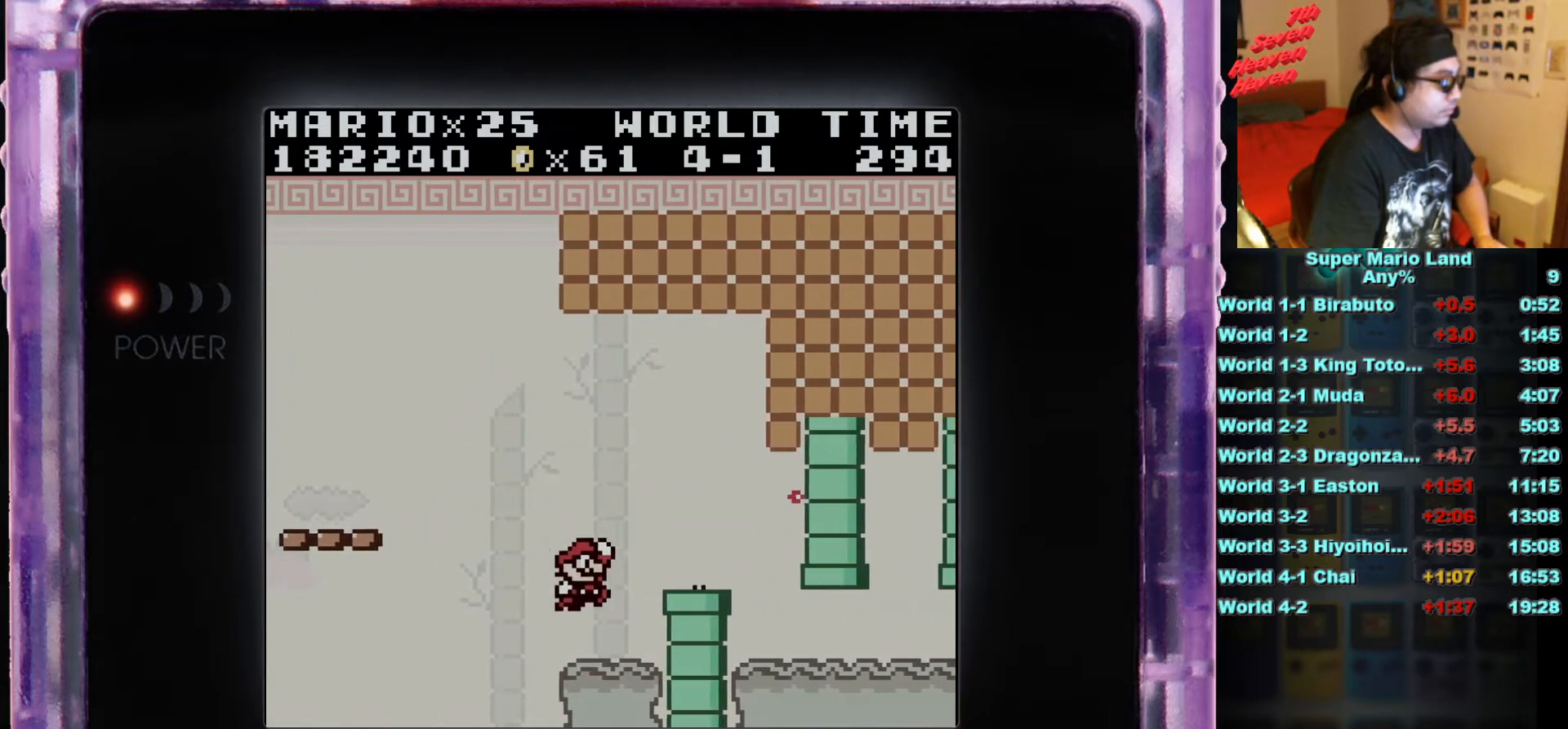
{"buttons": [], "events": [[233, "DPAD_RIGHT", "up"], [367, "A", "down"], [450, "A", "up"]]}
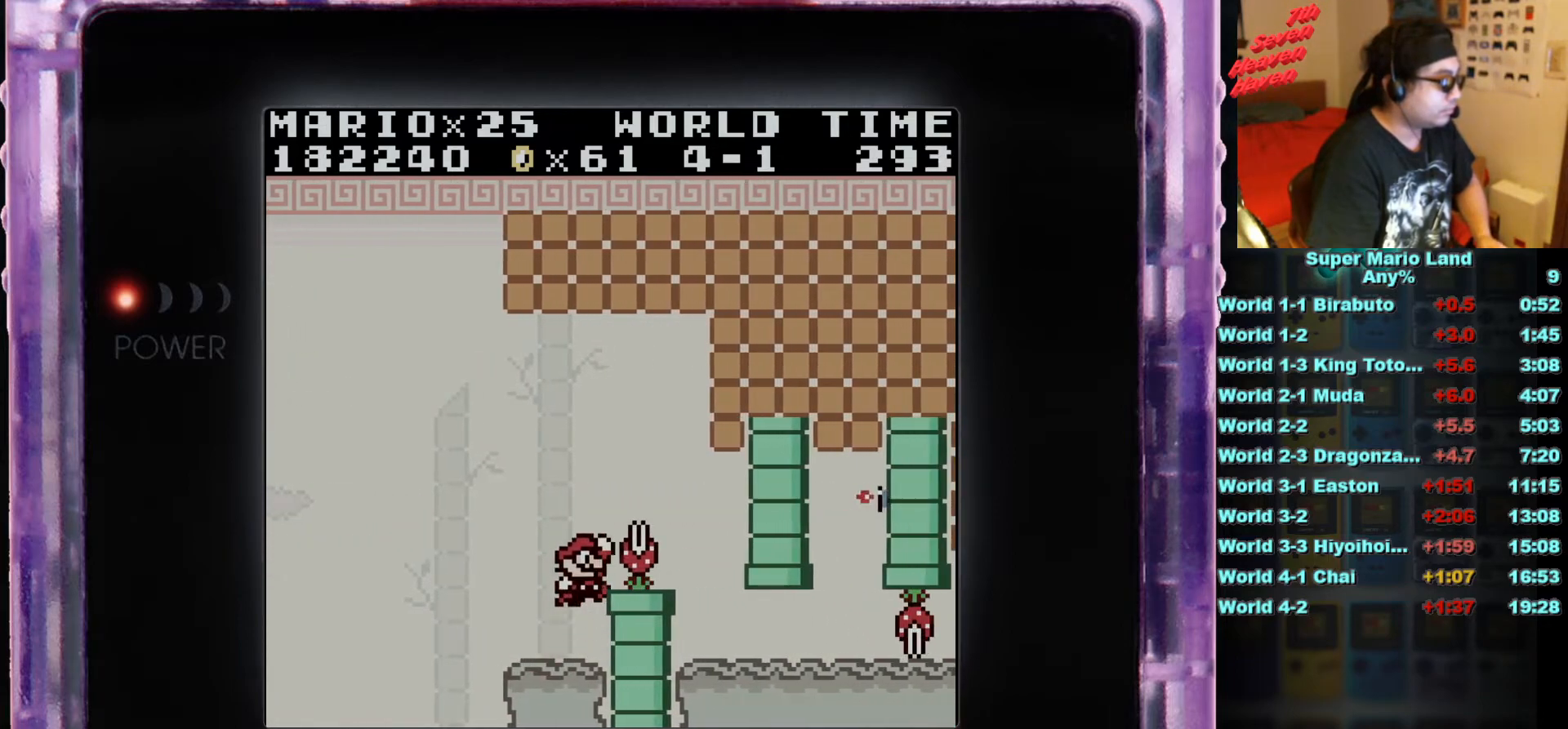
{"buttons": ["DPAD_RIGHT"], "events": [[34, "B", "down"], [134, "DPAD_RIGHT", "down"], [150, "B", "up"]]}
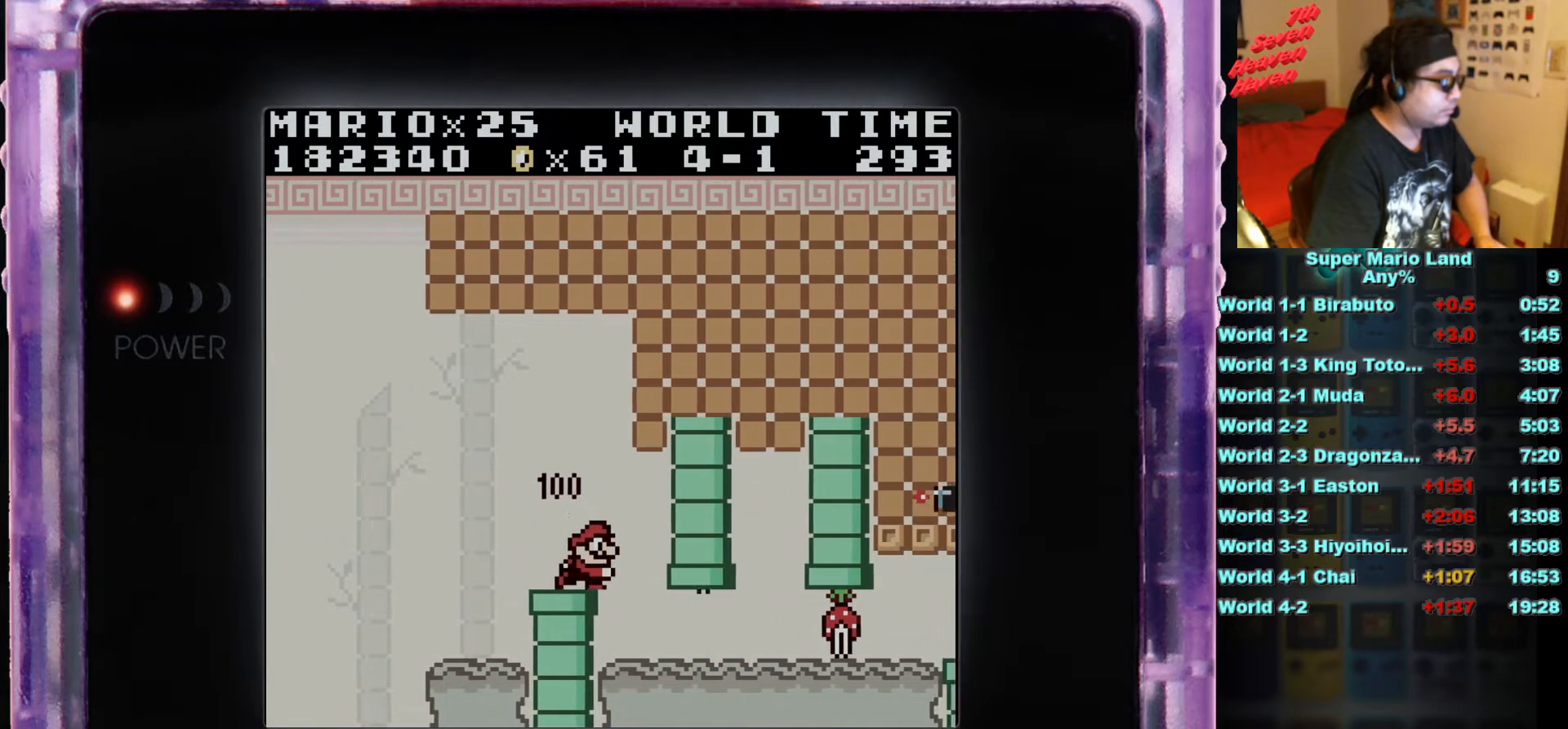
{"buttons": ["B"], "events": [[16, "DPAD_RIGHT", "up"], [317, "DPAD_RIGHT", "down"], [400, "DPAD_RIGHT", "up"], [450, "B", "down"]]}
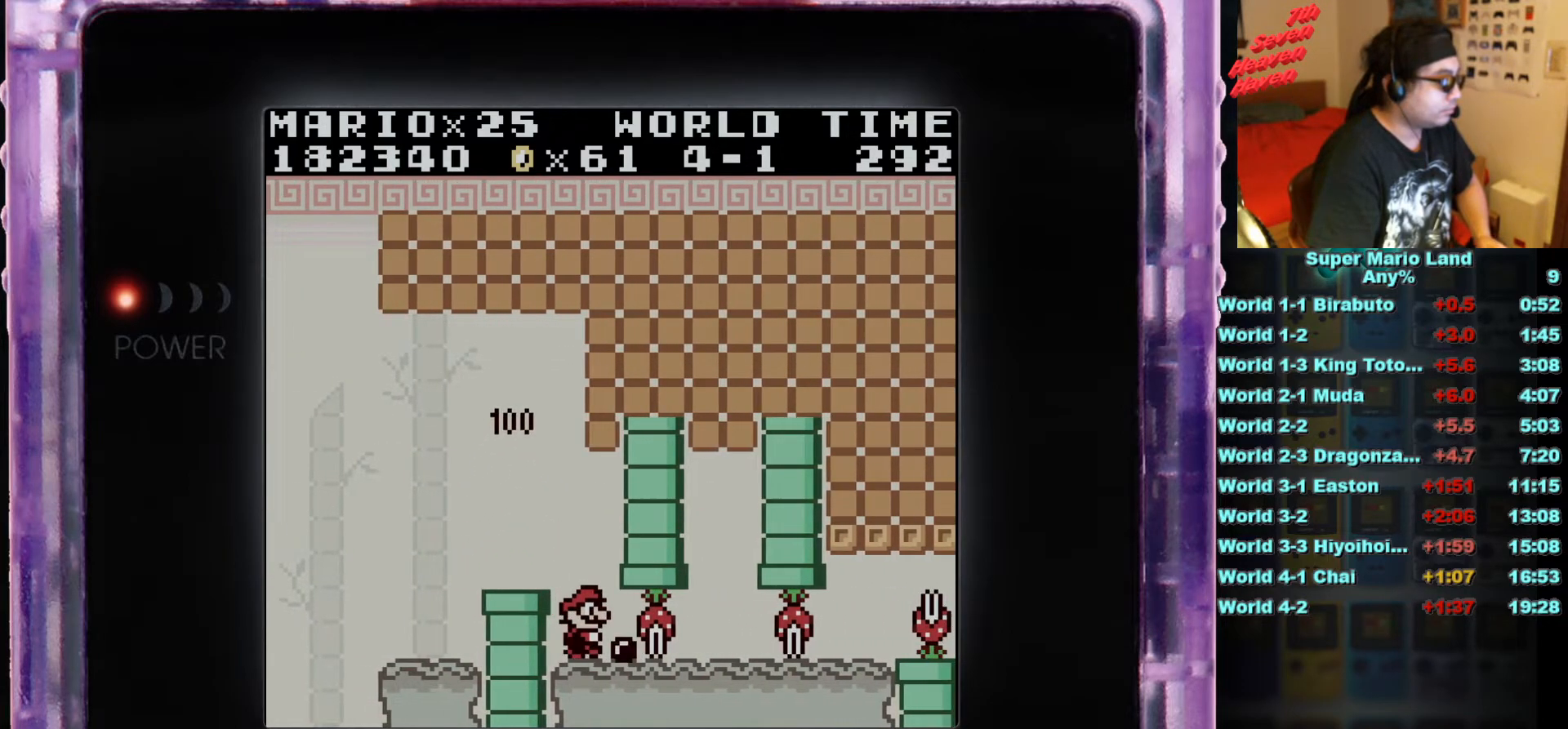
{"buttons": ["DPAD_RIGHT"], "events": [[50, "B", "up"], [234, "DPAD_RIGHT", "down"]]}
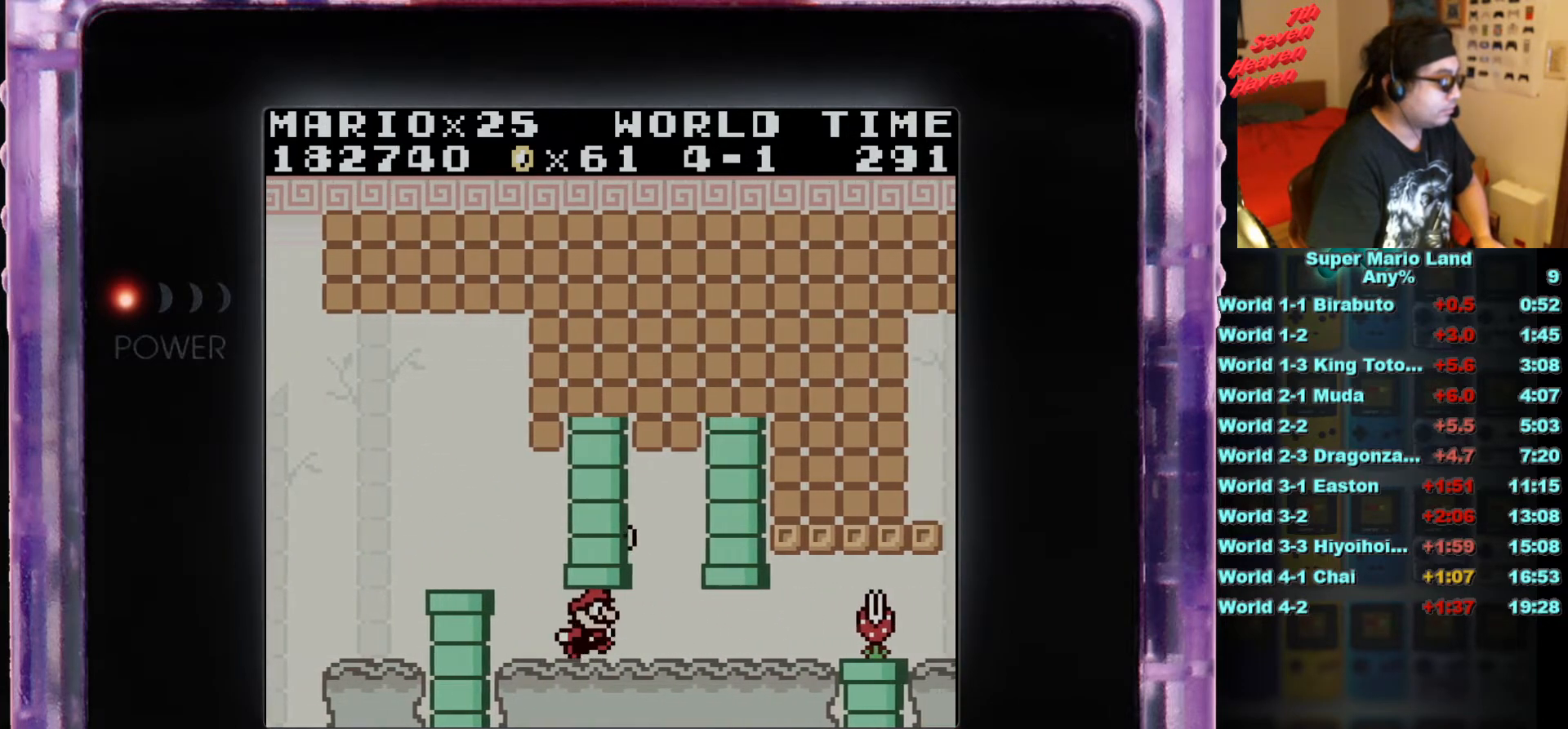
{"buttons": [], "events": [[267, "DPAD_RIGHT", "up"], [367, "B", "down"], [500, "B", "up"]]}
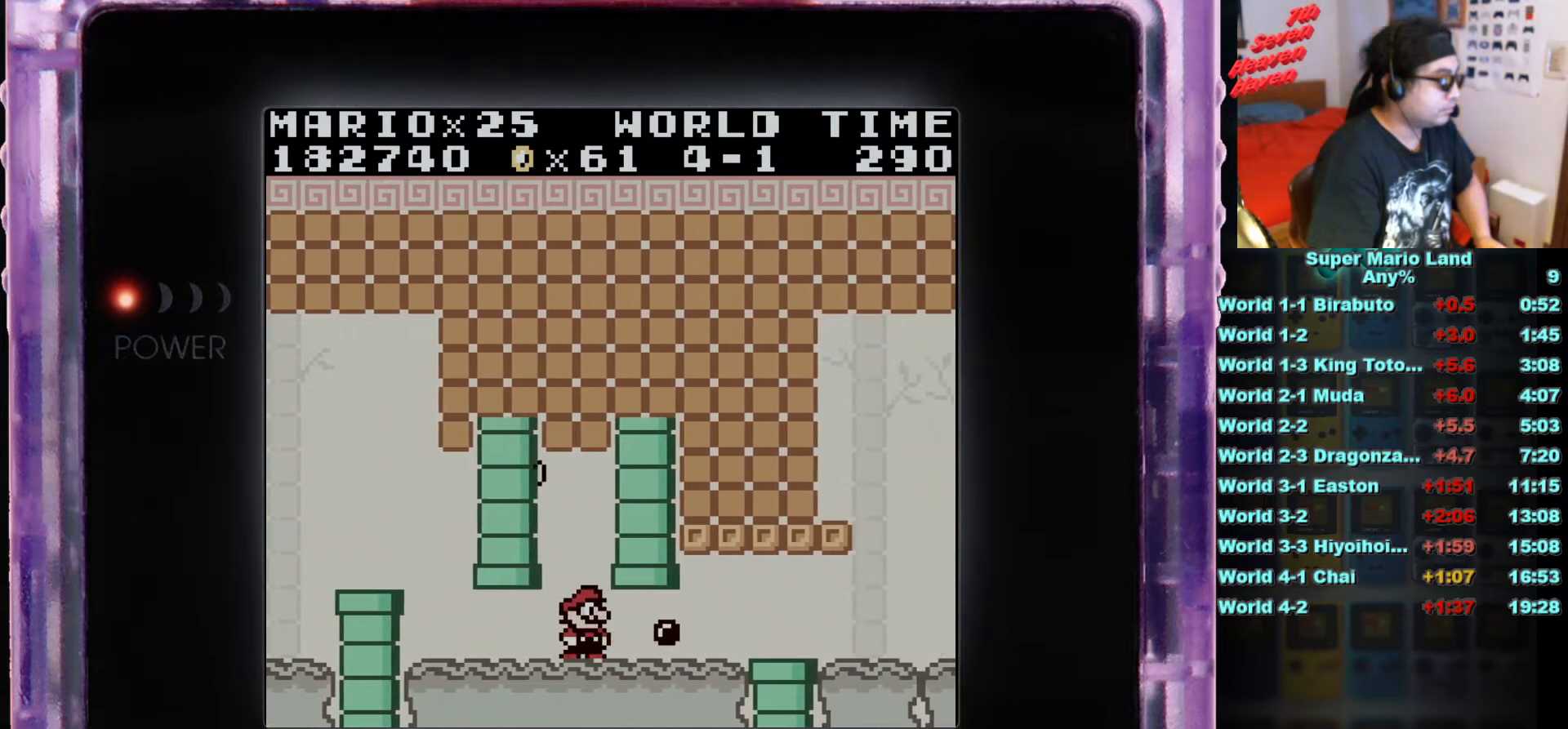
{"buttons": [], "events": []}